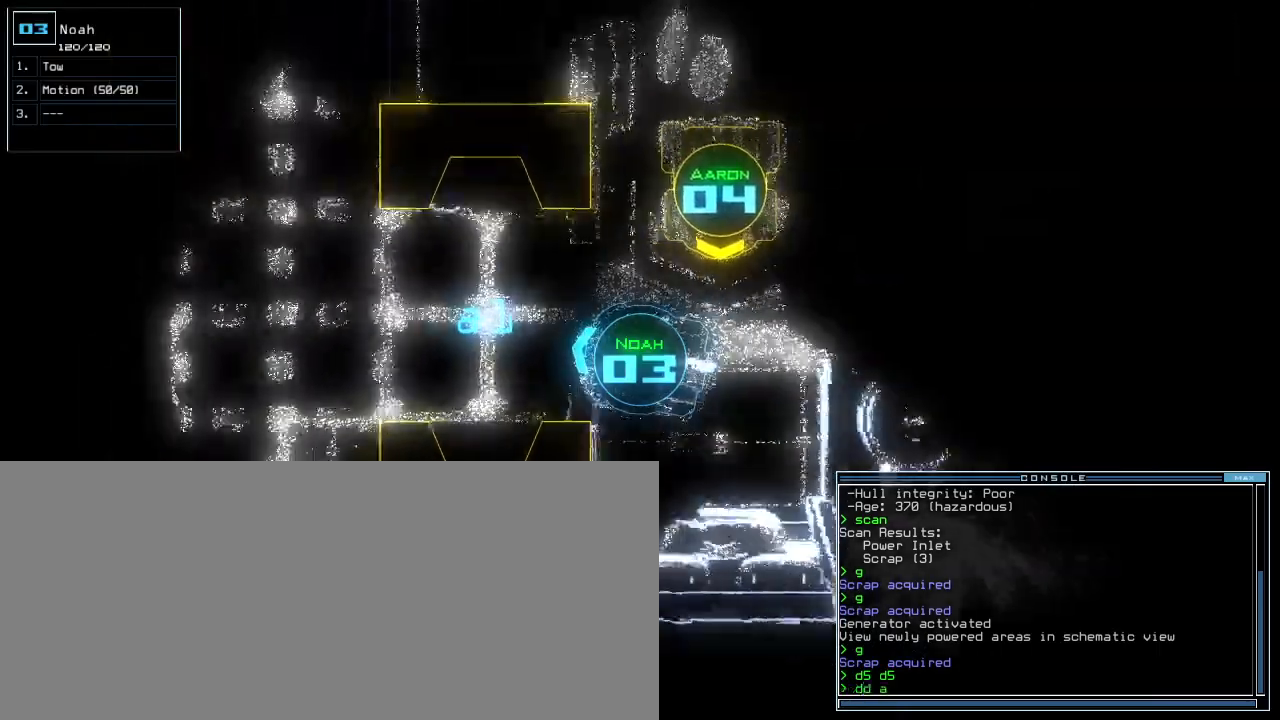
Gameplay with keyboard; each line is a JSON object with the keys held at the frame after it. "events" lists presses ("down") and releases ("up") of ".", "0", "1", "2", "3", "4", "5", "6", "7", "8", "9", "a", "b", "backspace", "c", "caps_lock", "comma", "ctrl_l", "ctrl_r", "d", "down", "e", "equals", "escape", "f", "g", "h", "i", "j", "k", "l", "left", "m", "minus", "n", "o", "p", "q", "quote", "r", "return", "right", "s", "semicolon", "shift_l", "shift_r", "space", "t", "tab", "tilde", "u", "up", "v", "w", "x", "y" and "z" between this image and that frame as [ms after this image, input, new state], when the widget could be followed in between. No other keys are recorded. Mouse input is not recorded. Not read: other_keys.
{"keys": ["up"], "events": [[20, "3", "down"], [20, "shift_l", "up"], [120, "3", "up"]]}
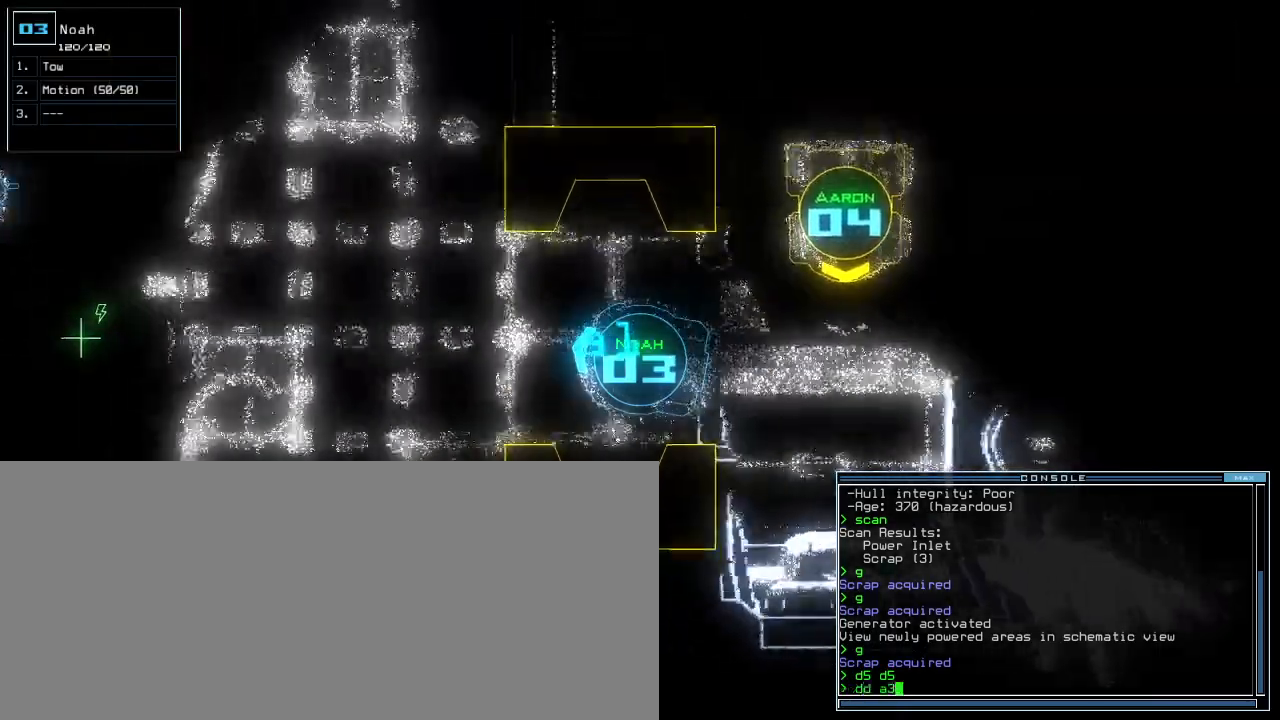
{"keys": ["up"], "events": [[120, "space", "down"], [340, "space", "up"]]}
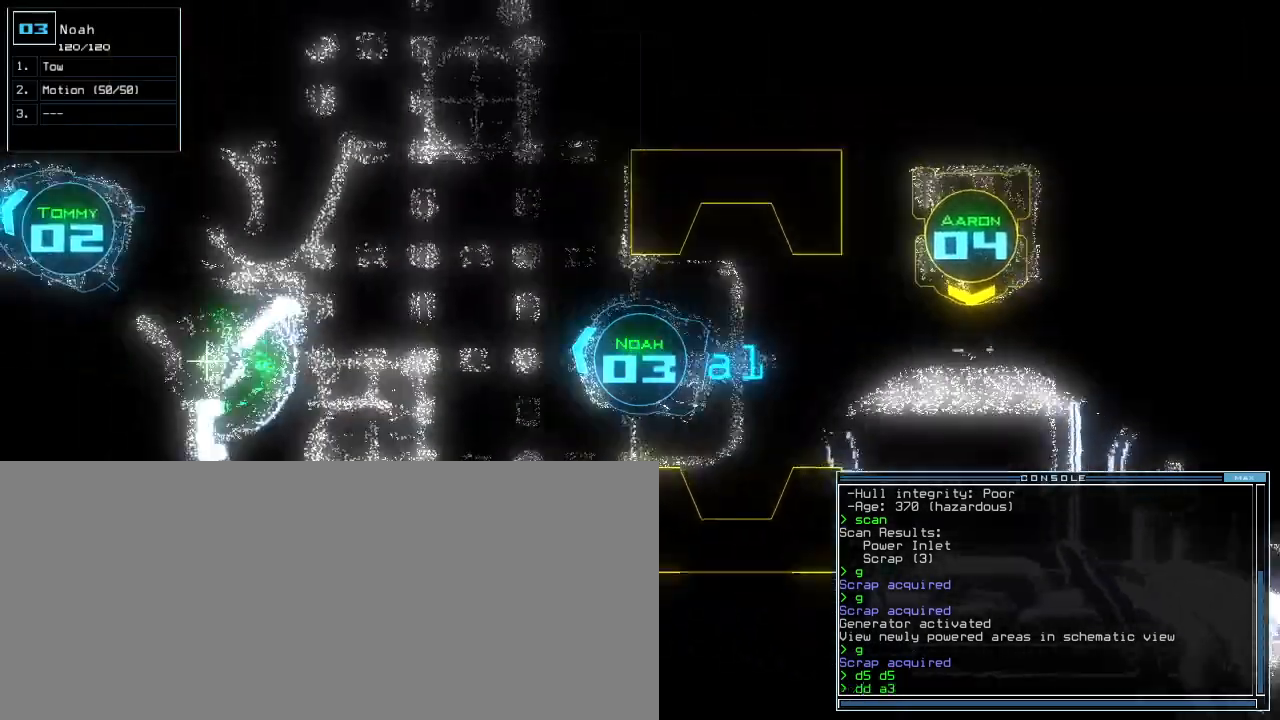
{"keys": ["1", "left"], "events": [[320, "return", "down"], [360, "return", "up"], [380, "up", "up"], [460, "left", "down"], [480, "1", "down"]]}
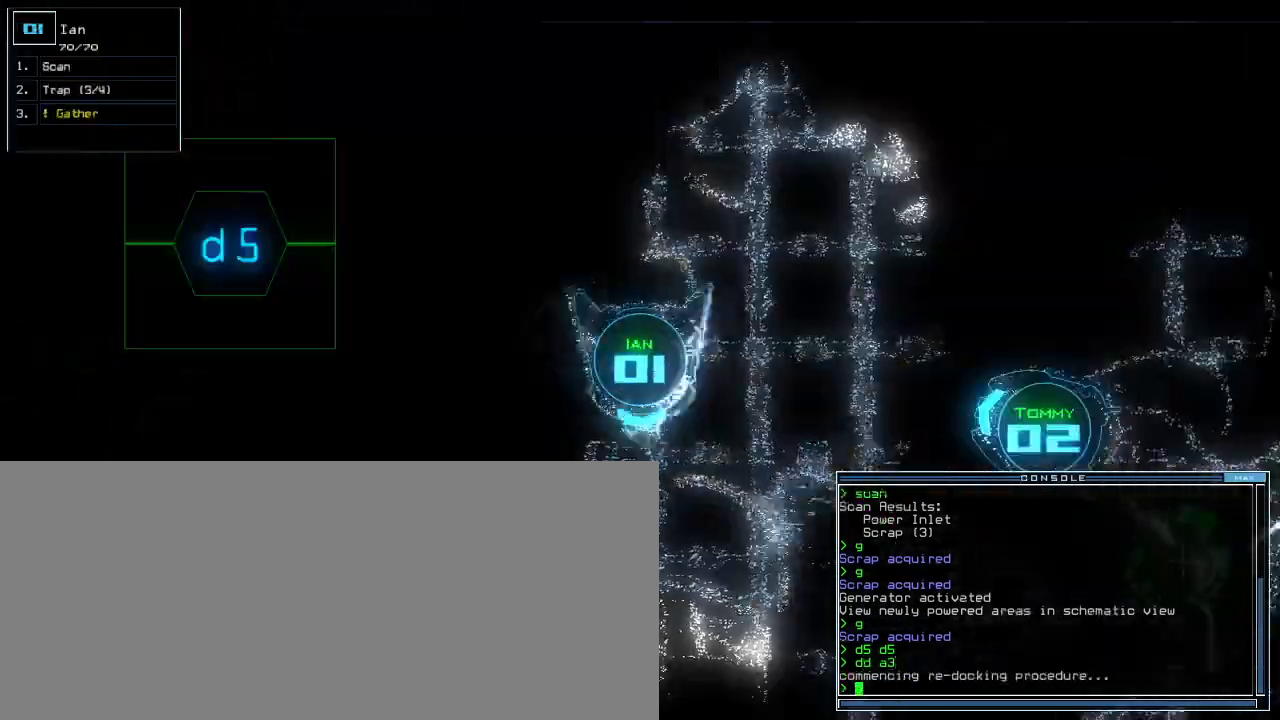
{"keys": ["up"], "events": [[40, "1", "up"], [160, "up", "down"], [320, "left", "up"]]}
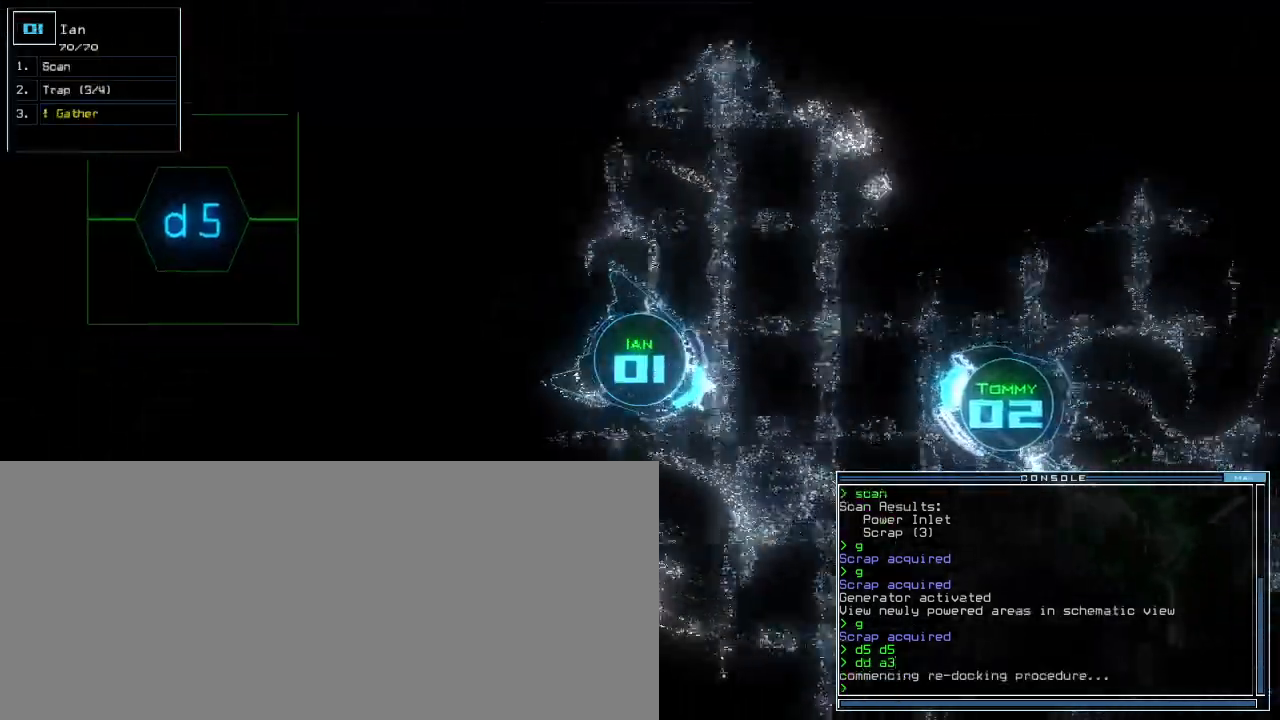
{"keys": ["up"], "events": [[80, "right", "down"], [160, "right", "up"]]}
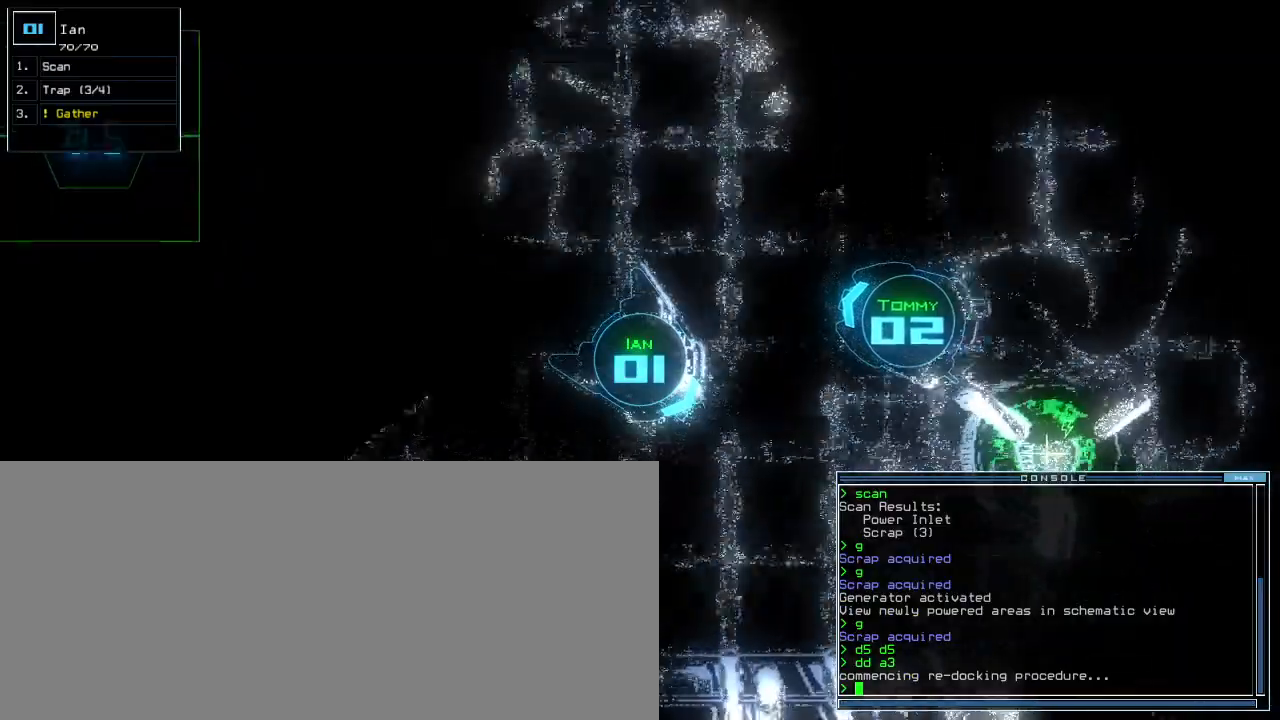
{"keys": ["up"], "events": [[60, "left", "down"], [160, "left", "up"]]}
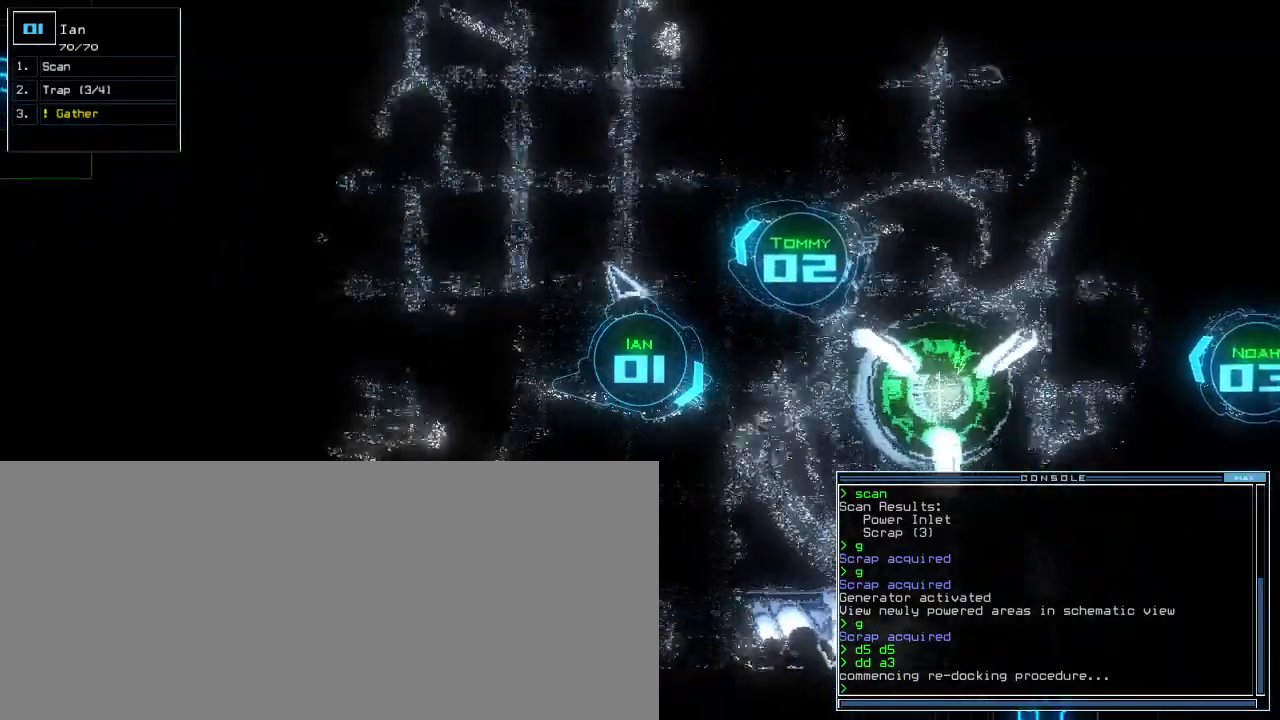
{"keys": ["left", "up"], "events": [[440, "left", "down"]]}
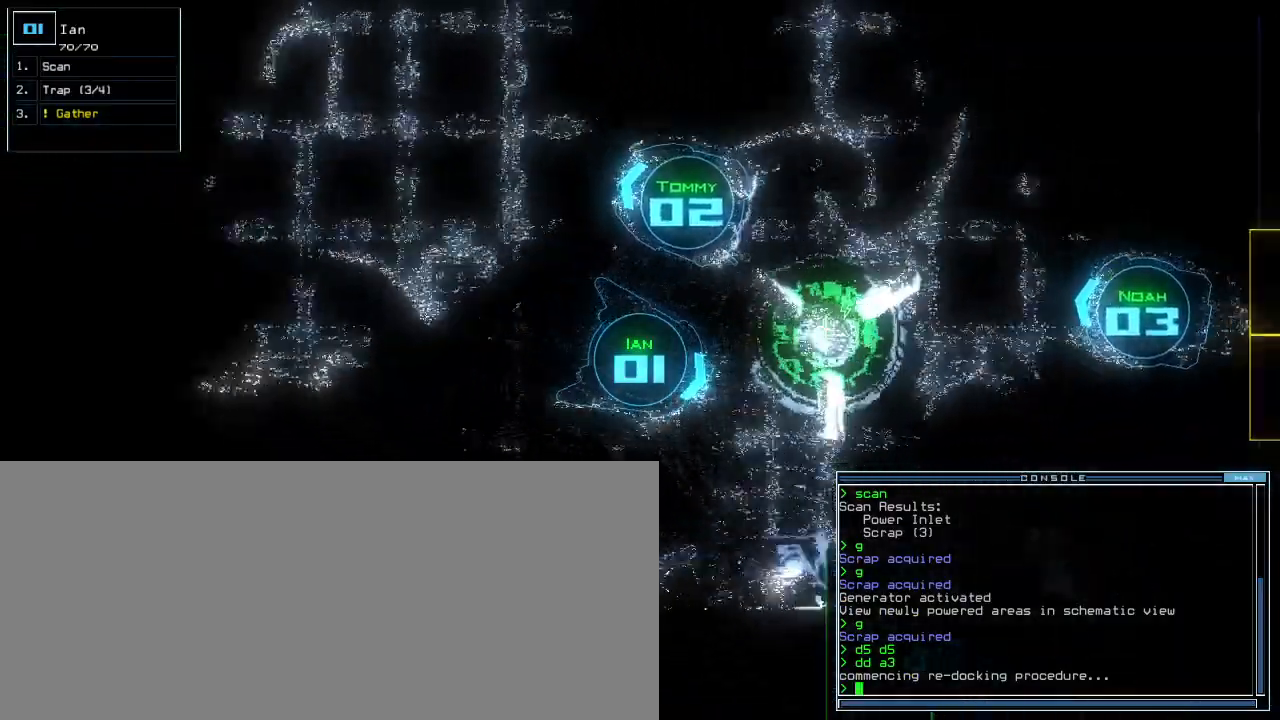
{"keys": ["up"], "events": [[20, "left", "up"], [120, "d", "down"], [200, "d", "up"]]}
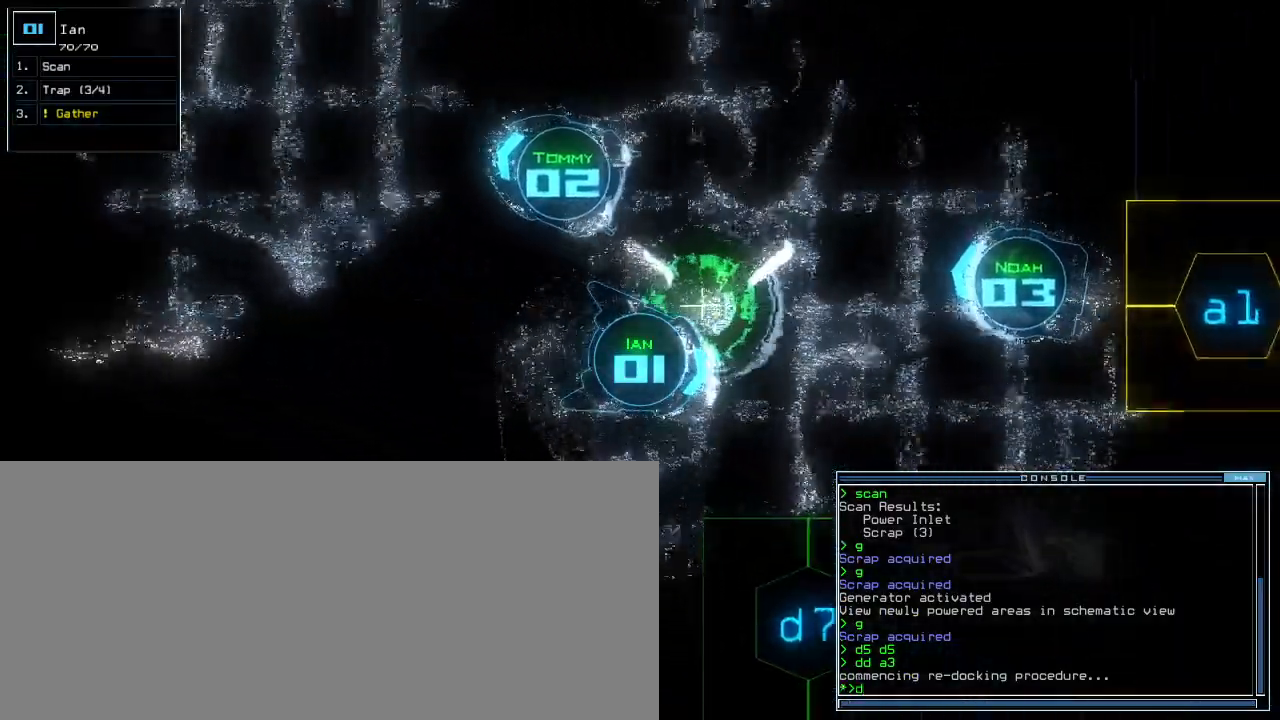
{"keys": ["right", "up"], "events": [[120, "7", "down"], [220, "7", "up"], [380, "right", "down"]]}
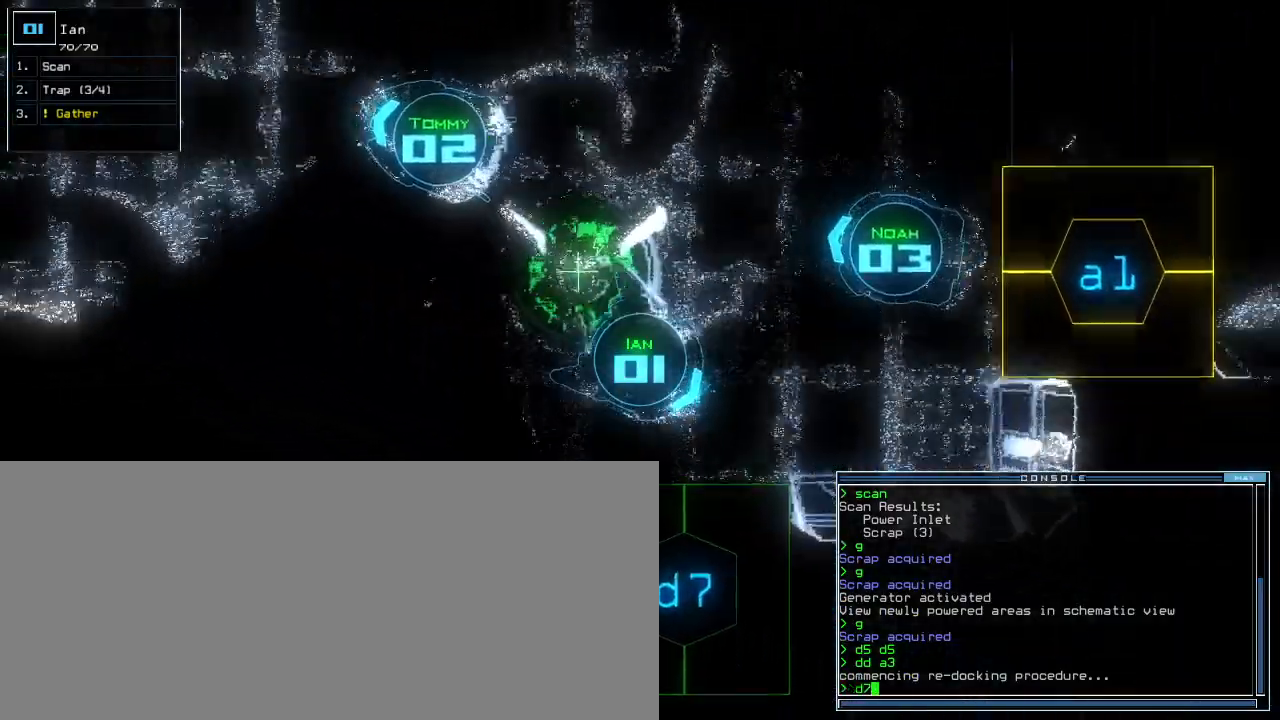
{"keys": ["right", "space", "up"], "events": [[60, "space", "down"], [100, "space", "up"], [140, "right", "up"], [160, "space", "down"], [160, "up", "up"], [240, "space", "up"], [480, "space", "down"], [500, "right", "down"], [500, "up", "down"]]}
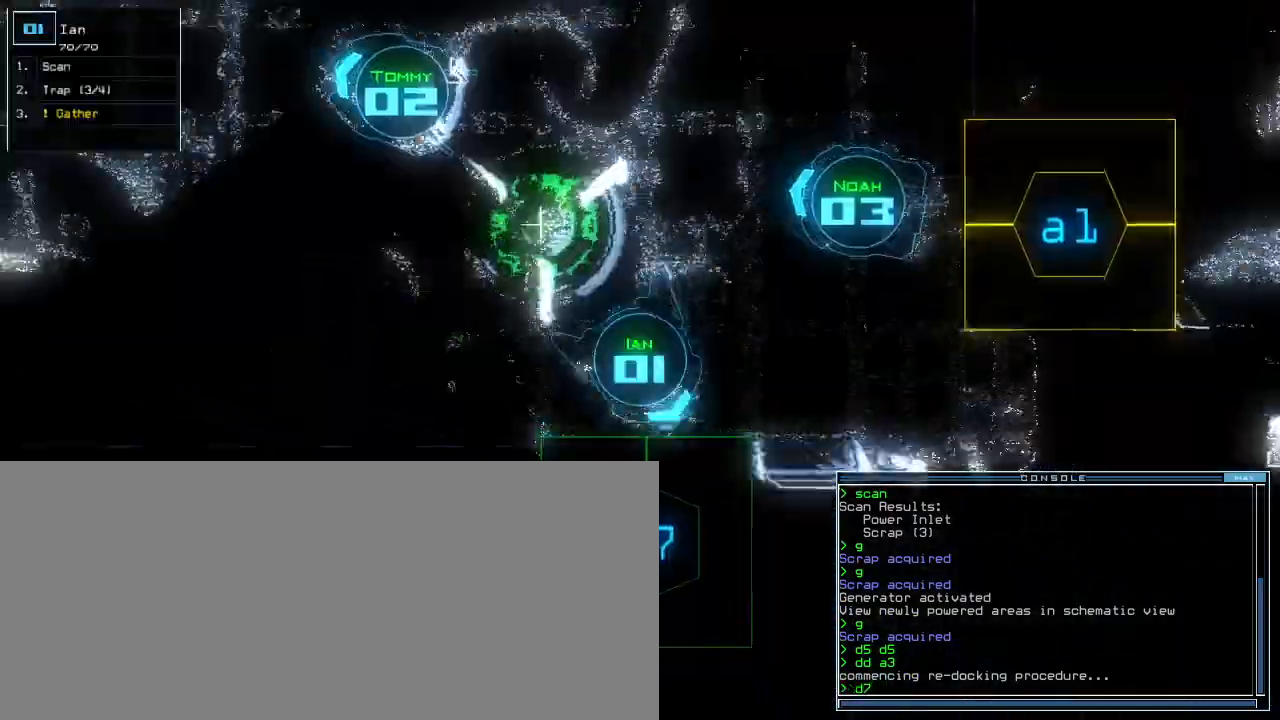
{"keys": ["right", "up"], "events": [[40, "space", "up"], [100, "right", "up"], [200, "return", "down"], [280, "return", "up"], [420, "right", "down"]]}
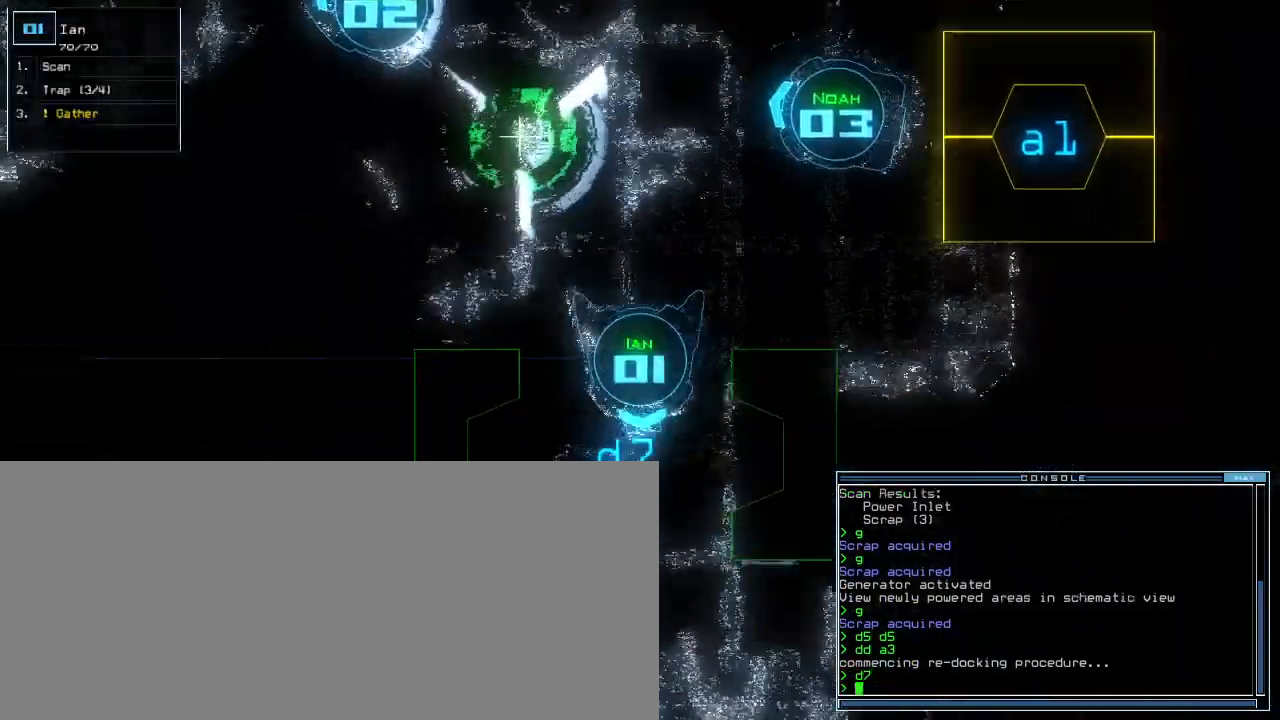
{"keys": [], "events": [[60, "right", "up"], [140, "up", "up"]]}
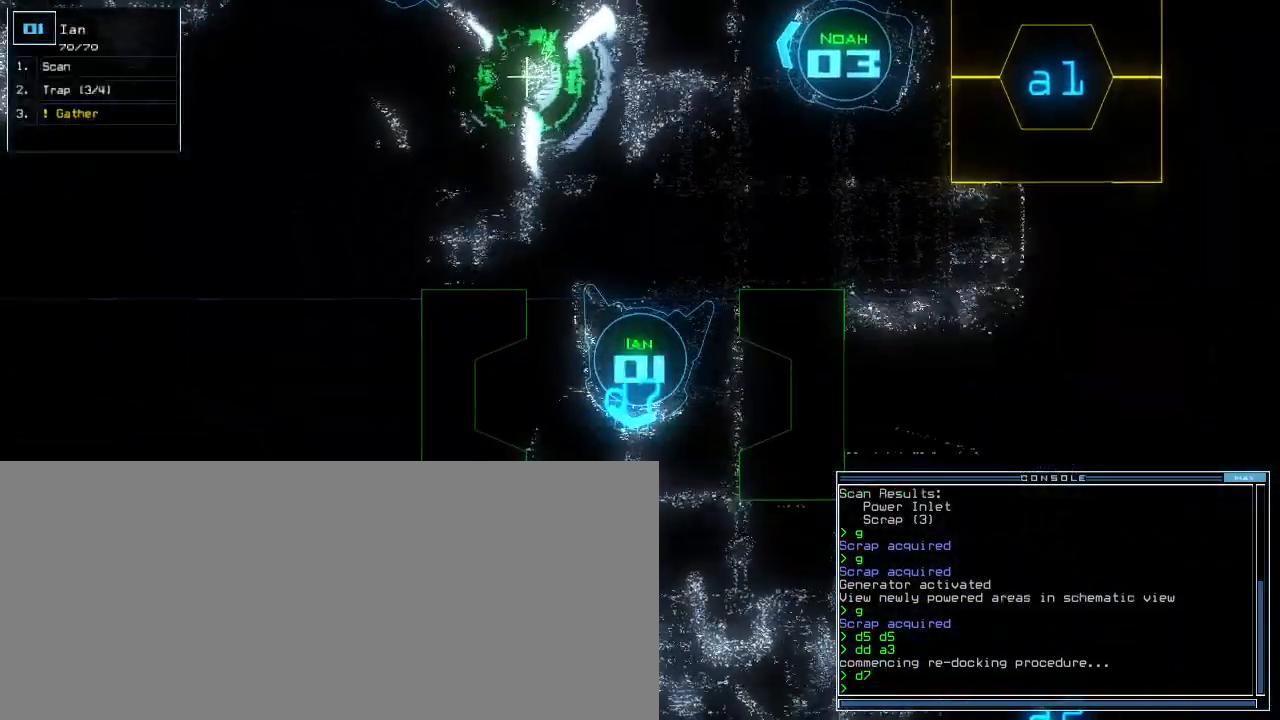
{"keys": [], "events": []}
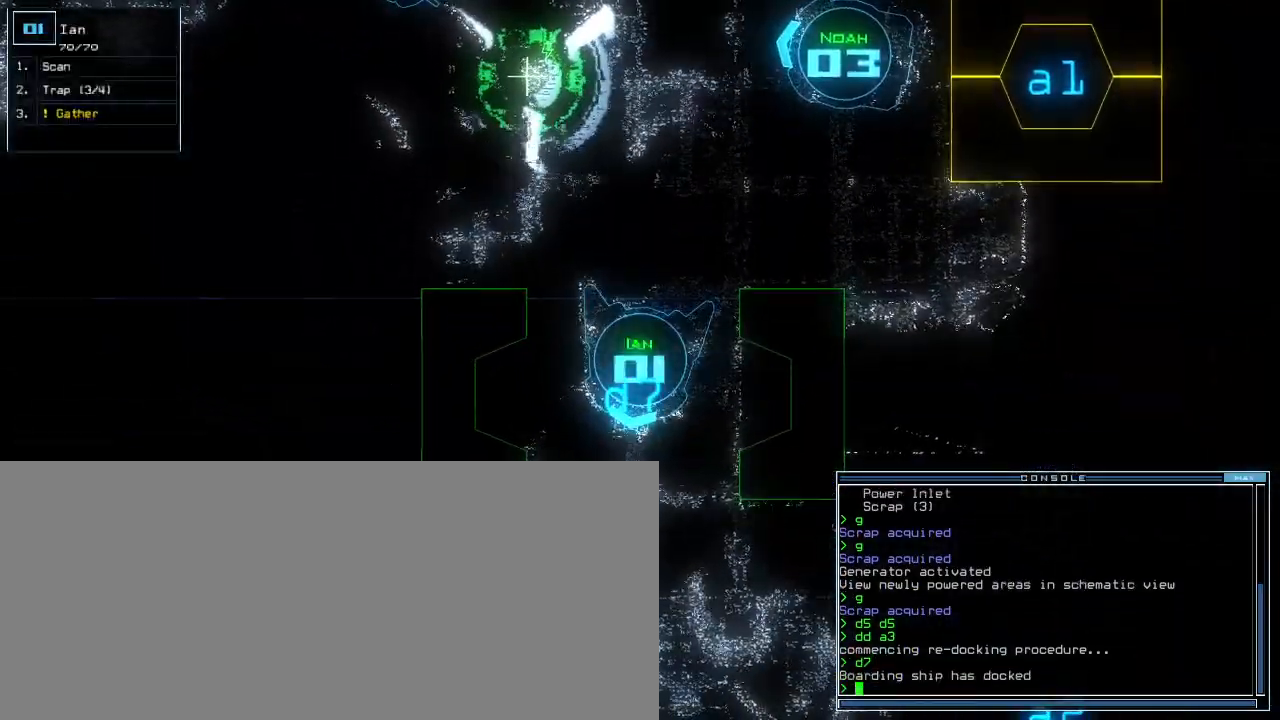
{"keys": [], "events": []}